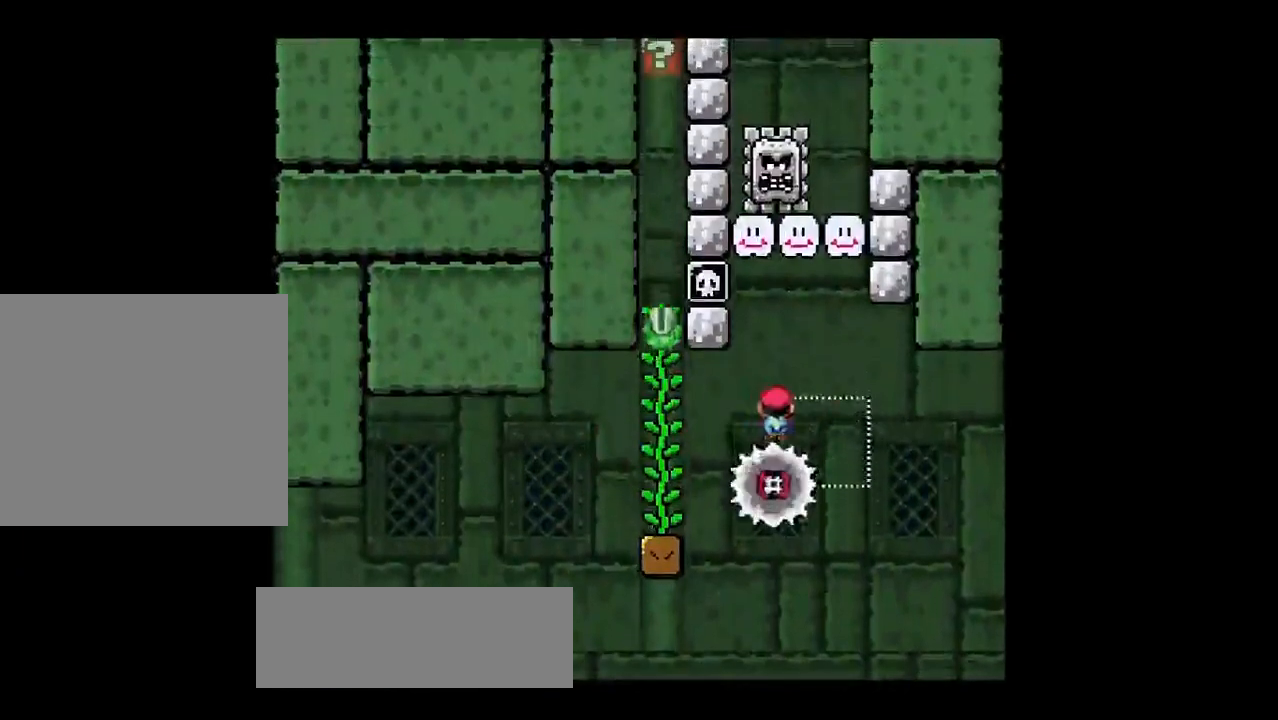
Gameplay with a controller (PlayStation layout); each line is a JSON object with the inputs held at the frame after it. "events" lists button and stick changes between this image and that frame as [ms after this image, input, new state], when the widget could be followed in between. Not read: right_stick.
{"buttons": ["R1"], "left_stick": "center", "events": [[33, "left_stick", "left"], [300, "left_stick", "center"], [500, "TRIANGLE", "up"]]}
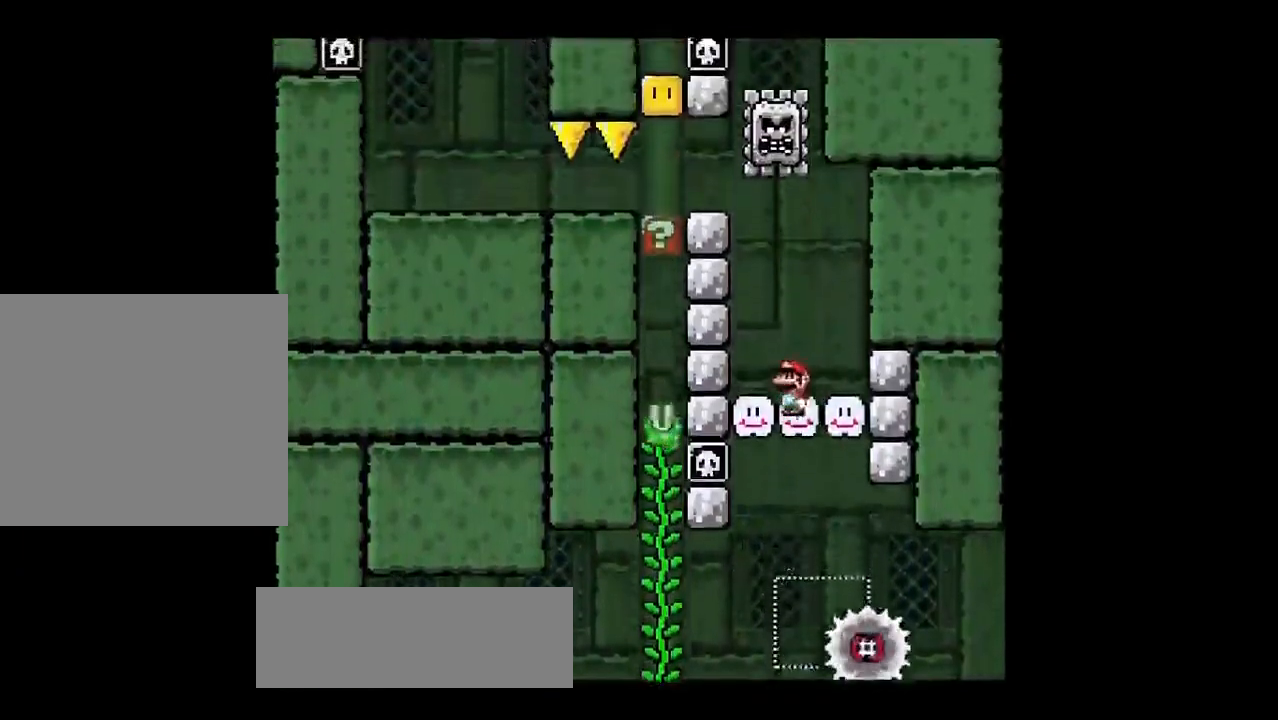
{"buttons": ["R1"], "left_stick": "left", "events": [[84, "SQUARE", "down"], [167, "left_stick", "left"], [501, "SQUARE", "up"]]}
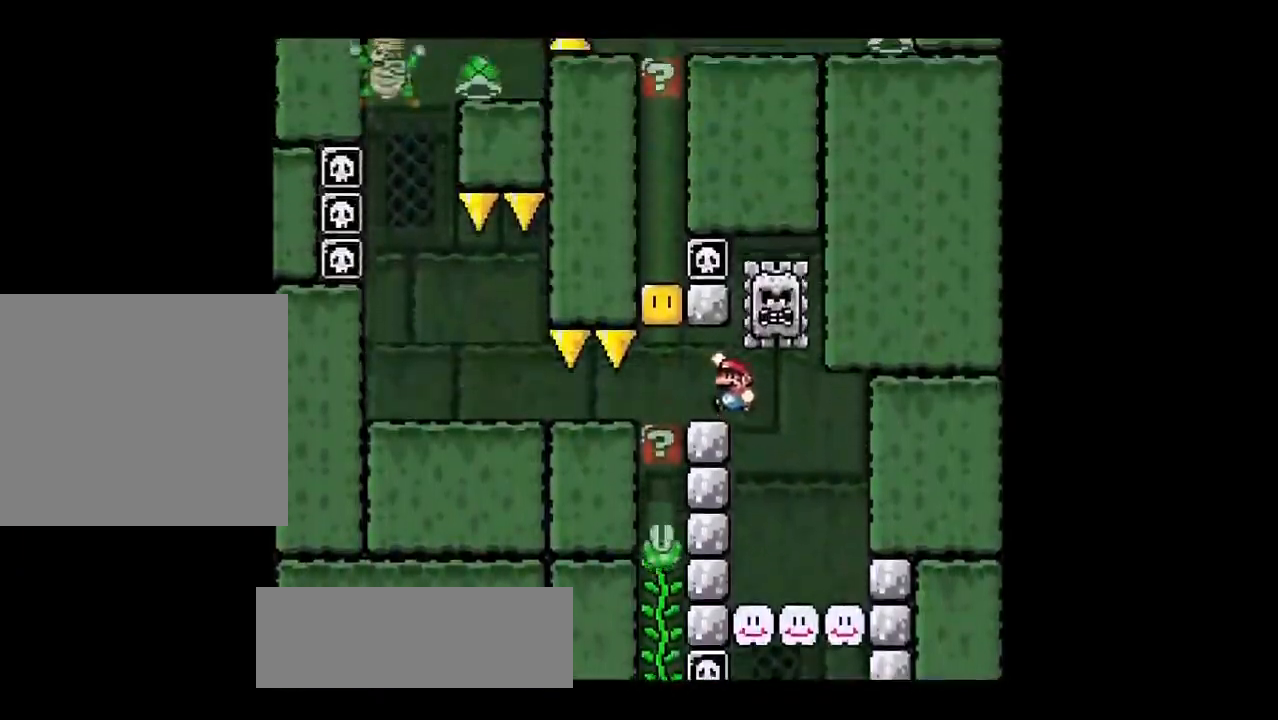
{"buttons": ["R1"], "left_stick": "left", "events": [[100, "left_stick", "center"], [217, "TRIANGLE", "down"], [217, "left_stick", "right"], [300, "TRIANGLE", "up"], [350, "left_stick", "left"]]}
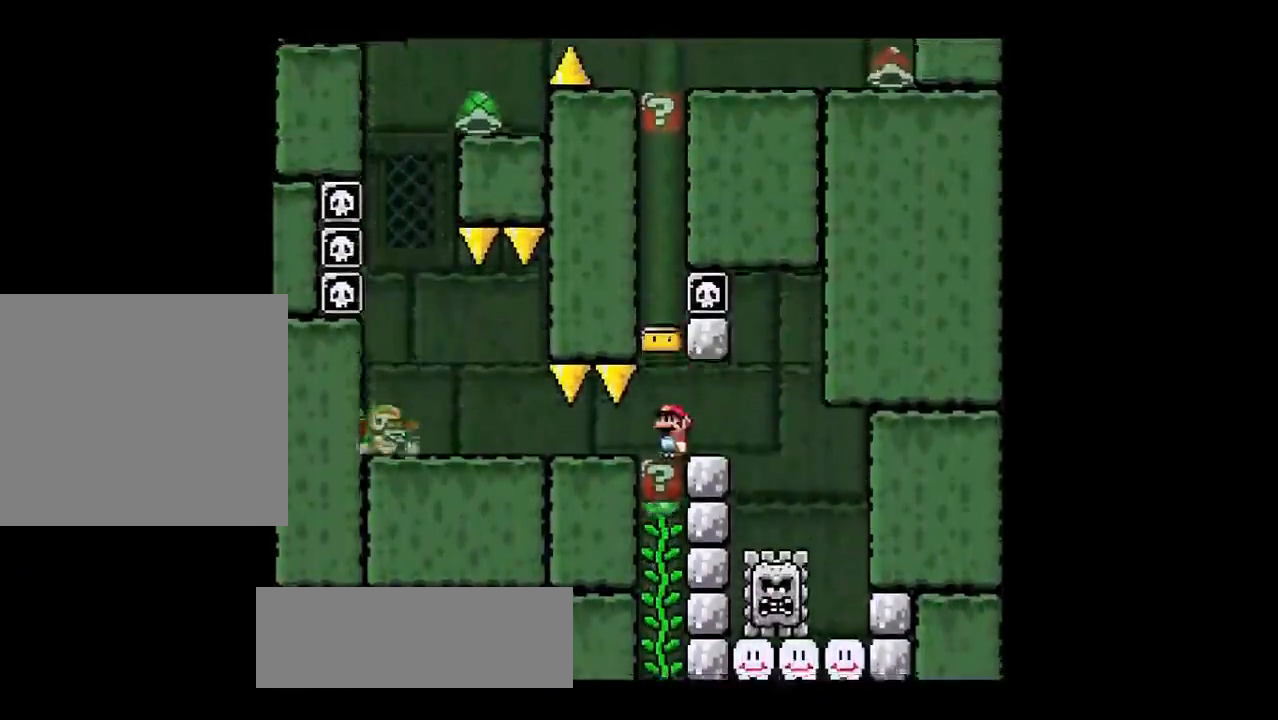
{"buttons": ["R1"], "left_stick": "left", "events": []}
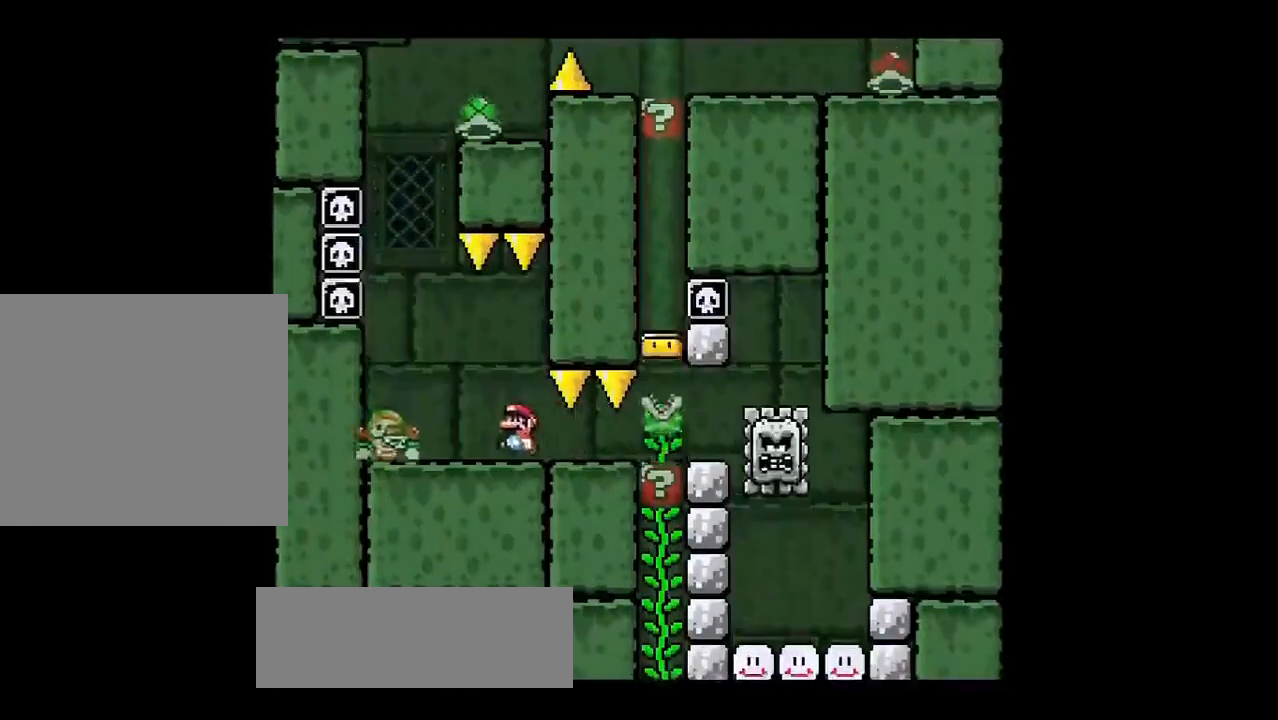
{"buttons": ["SQUARE", "R1"], "left_stick": "center", "events": [[16, "SQUARE", "down"], [133, "left_stick", "center"], [183, "SQUARE", "up"], [233, "SQUARE", "down"], [267, "left_stick", "right"], [484, "left_stick", "center"]]}
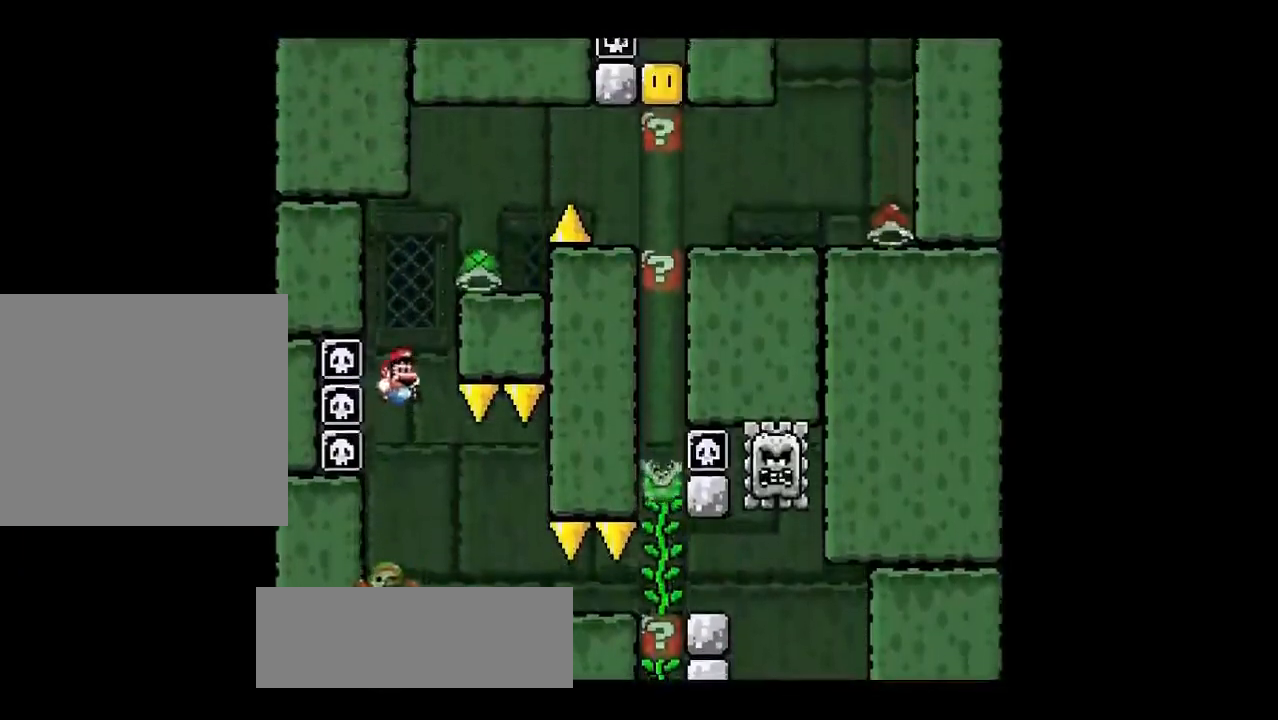
{"buttons": ["SQUARE", "R1"], "left_stick": "right", "events": [[150, "left_stick", "left"], [384, "left_stick", "center"], [434, "left_stick", "right"]]}
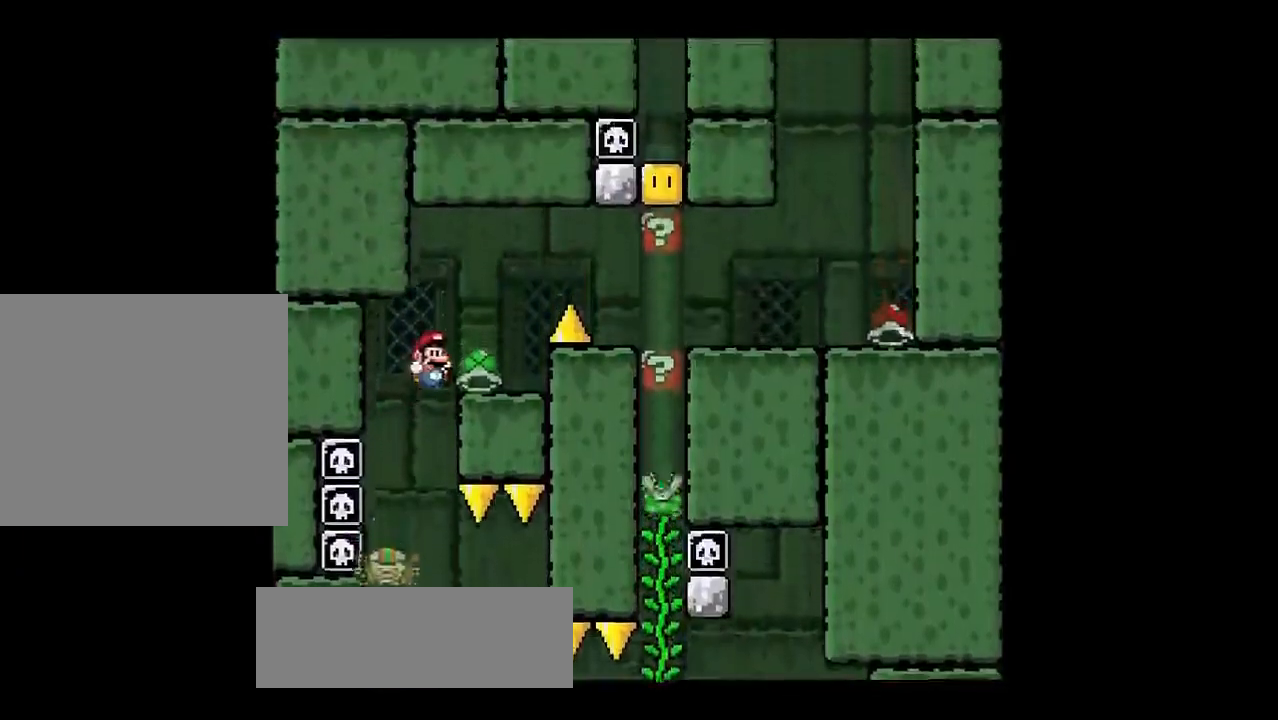
{"buttons": ["R1"], "left_stick": "right", "events": [[167, "SQUARE", "up"], [167, "left_stick", "center"], [233, "left_stick", "left"], [350, "left_stick", "center"], [467, "left_stick", "right"]]}
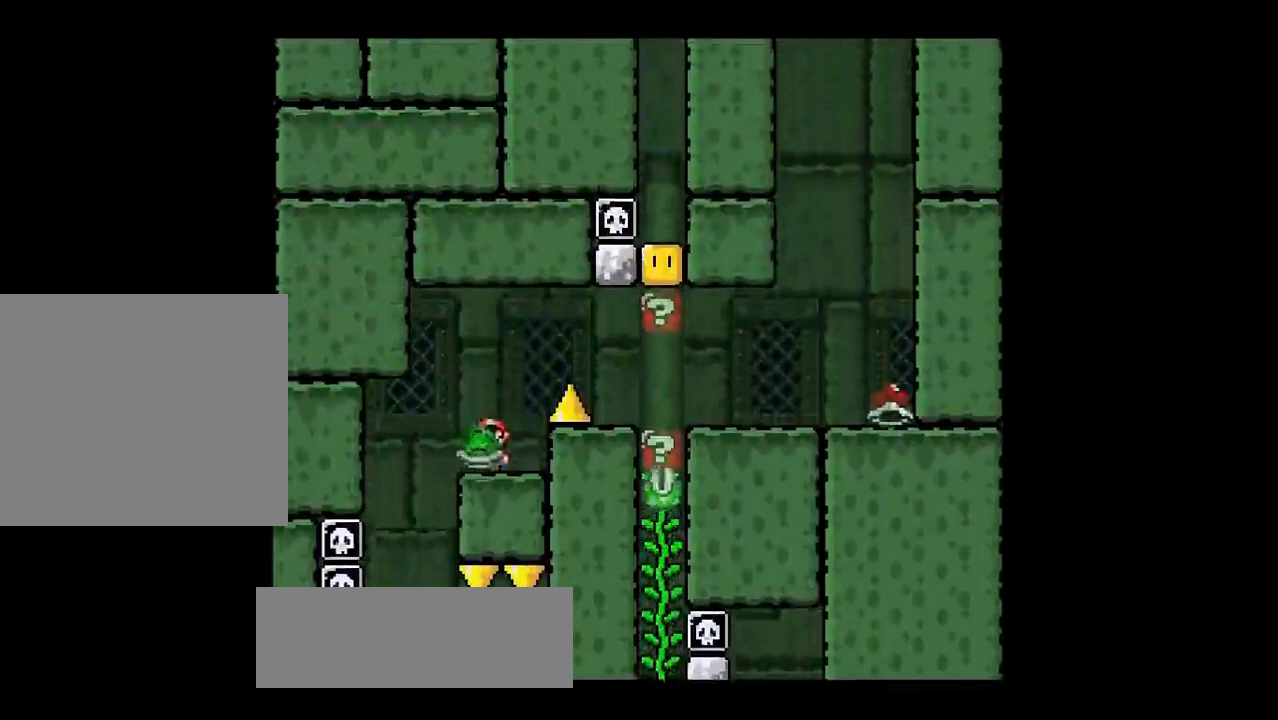
{"buttons": ["SQUARE", "R1"], "left_stick": "up", "events": [[17, "SQUARE", "down"], [67, "SQUARE", "up"], [134, "SQUARE", "down"], [401, "left_stick", "center"], [501, "left_stick", "up"]]}
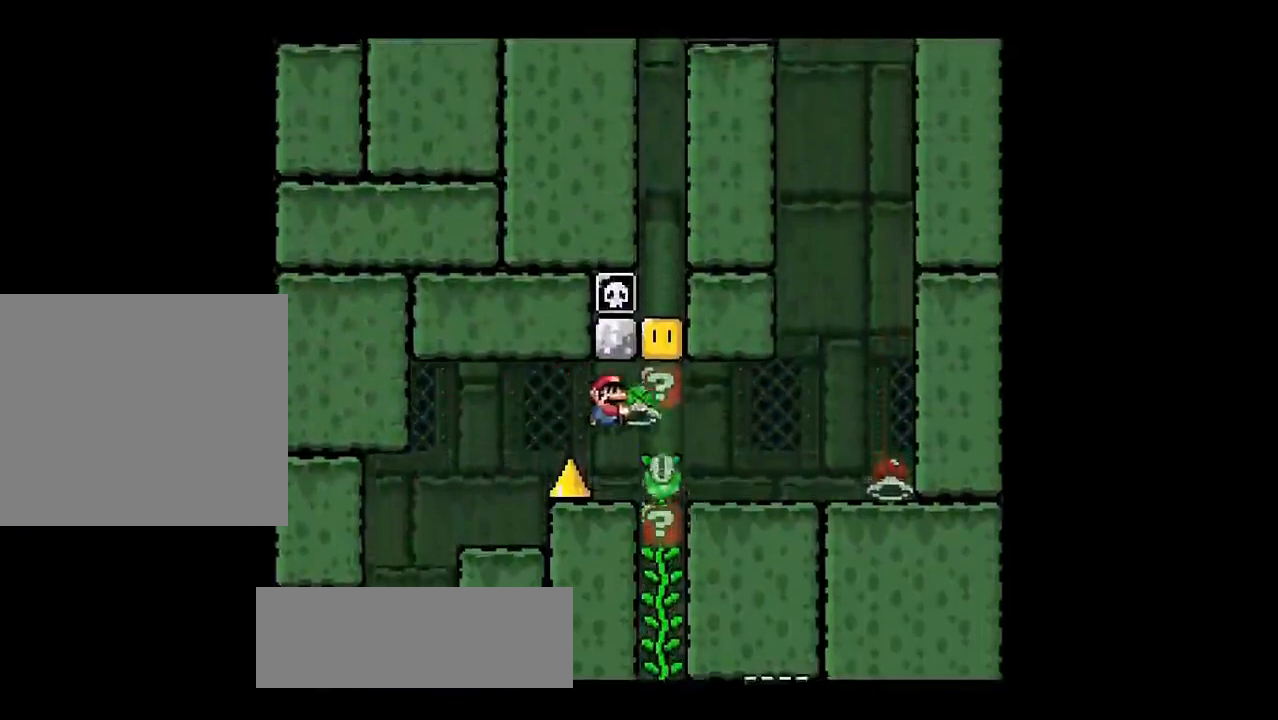
{"buttons": ["R1"], "left_stick": "center", "events": [[50, "R1", "up"], [50, "SQUARE", "up"], [116, "R1", "down"], [116, "left_stick", "center"]]}
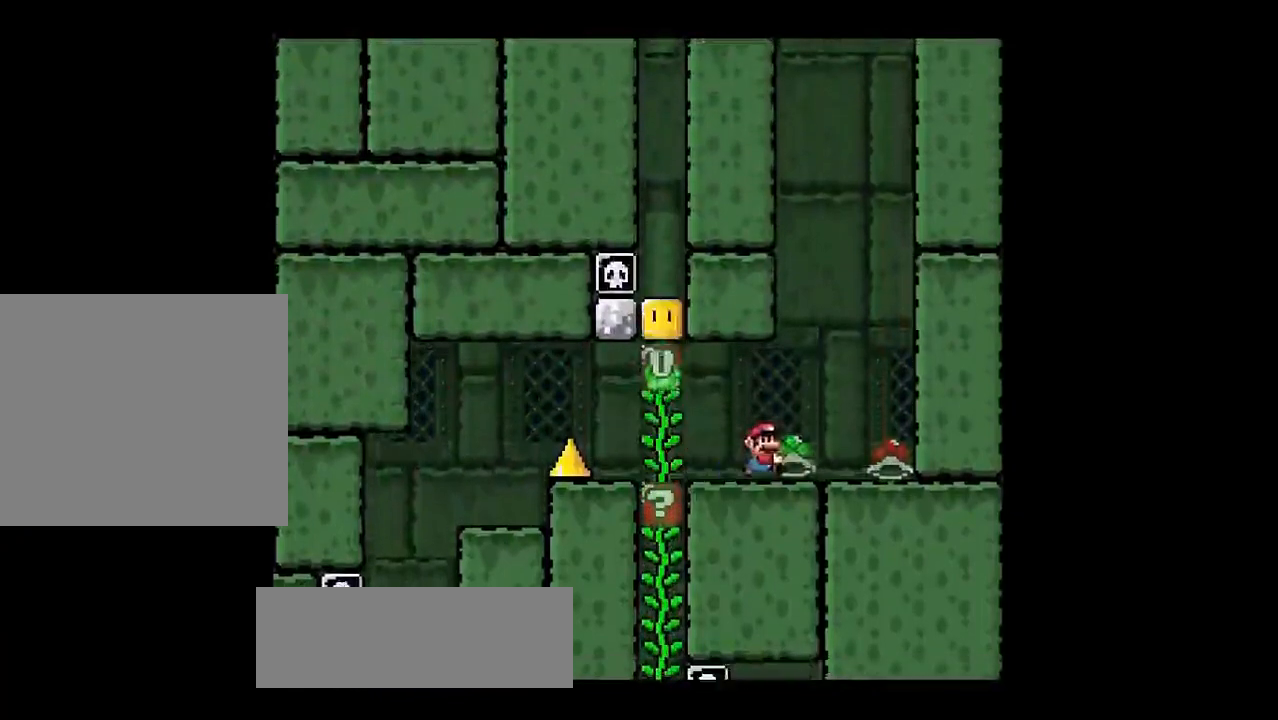
{"buttons": ["R1"], "left_stick": "center", "events": []}
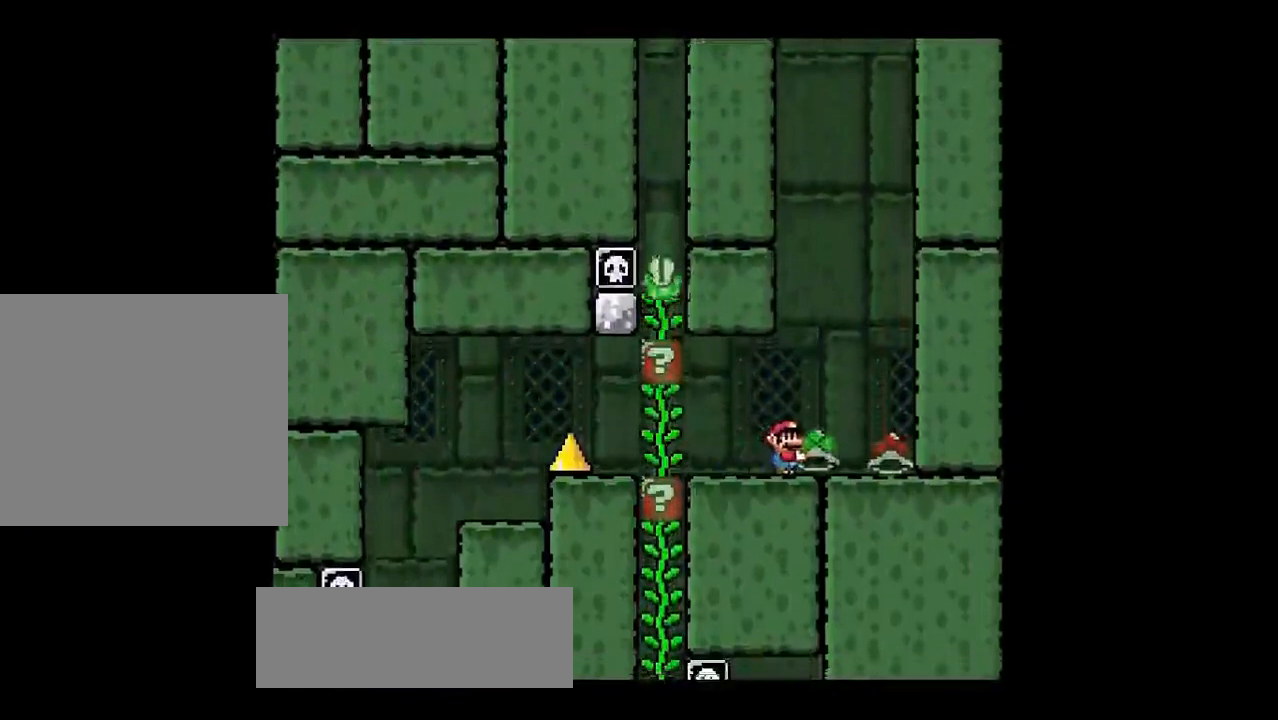
{"buttons": ["R1"], "left_stick": "right", "events": [[233, "left_stick", "right"], [333, "left_stick", "up-right"], [417, "R1", "up"], [450, "left_stick", "right"], [500, "R1", "down"]]}
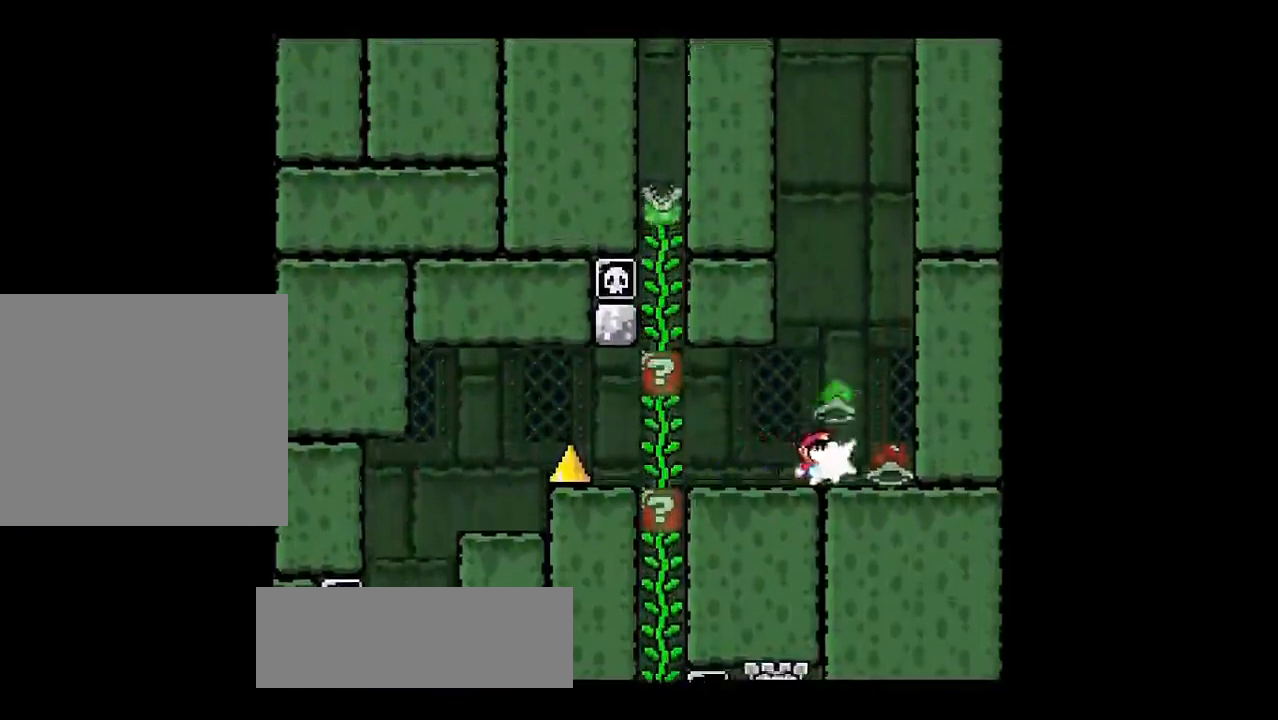
{"buttons": ["SQUARE", "R1"], "left_stick": "left", "events": [[184, "SQUARE", "down"], [184, "left_stick", "center"], [434, "left_stick", "left"]]}
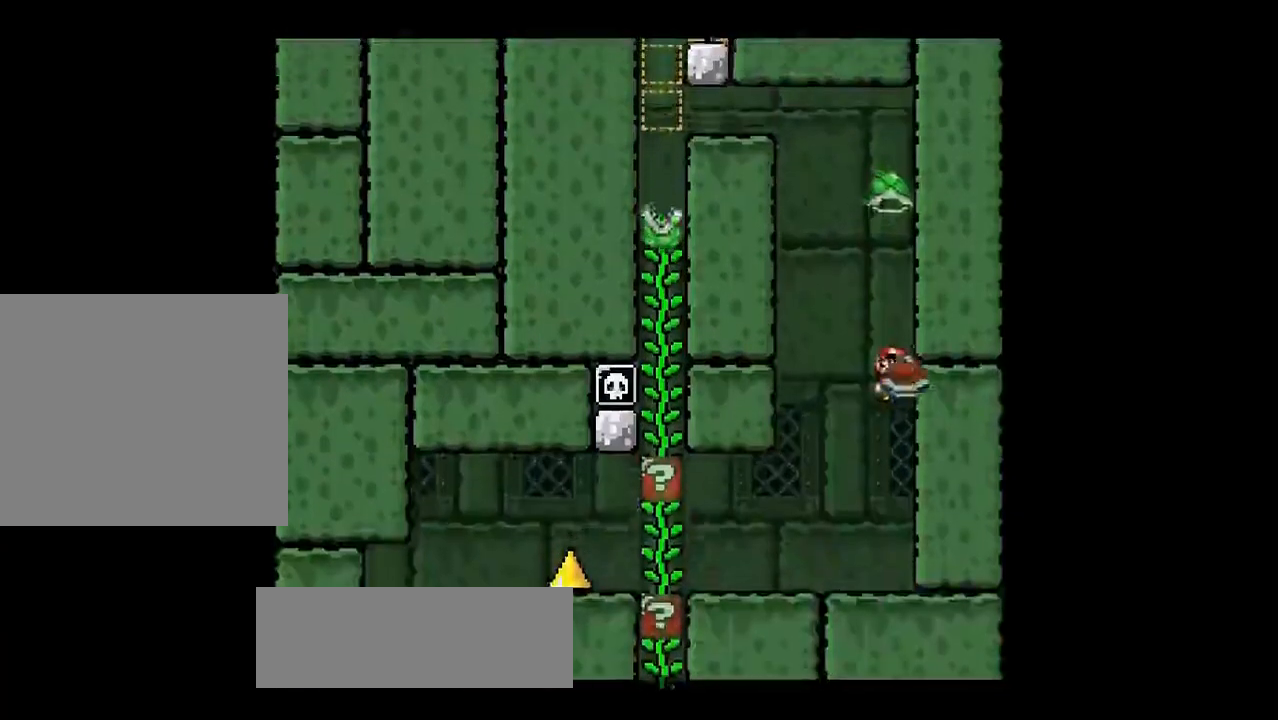
{"buttons": ["SQUARE", "R1"], "left_stick": "center", "events": [[83, "R1", "up"], [83, "SQUARE", "up"], [83, "left_stick", "center"], [167, "left_stick", "right"], [200, "R1", "down"], [250, "SQUARE", "down"], [350, "left_stick", "center"]]}
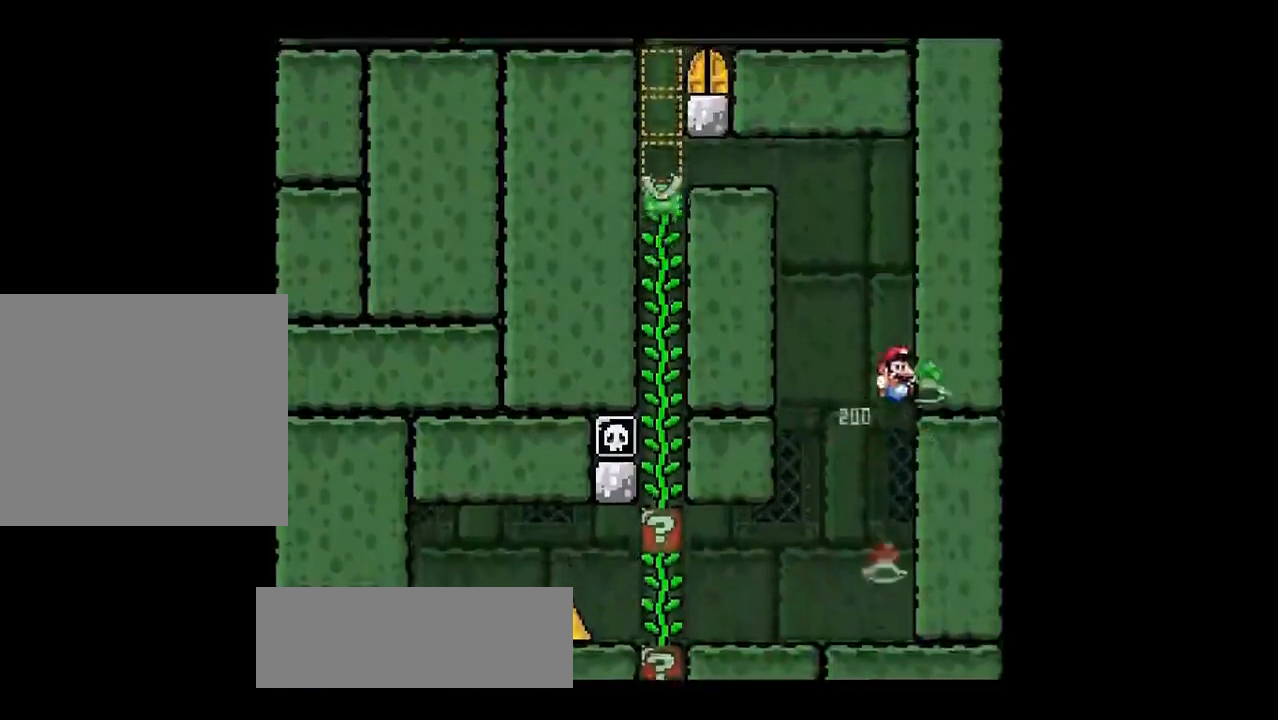
{"buttons": ["SQUARE", "R1"], "left_stick": "right", "events": [[83, "left_stick", "left"], [250, "R1", "up"], [250, "left_stick", "center"], [283, "SQUARE", "up"], [417, "R1", "down"], [417, "SQUARE", "down"], [450, "left_stick", "right"]]}
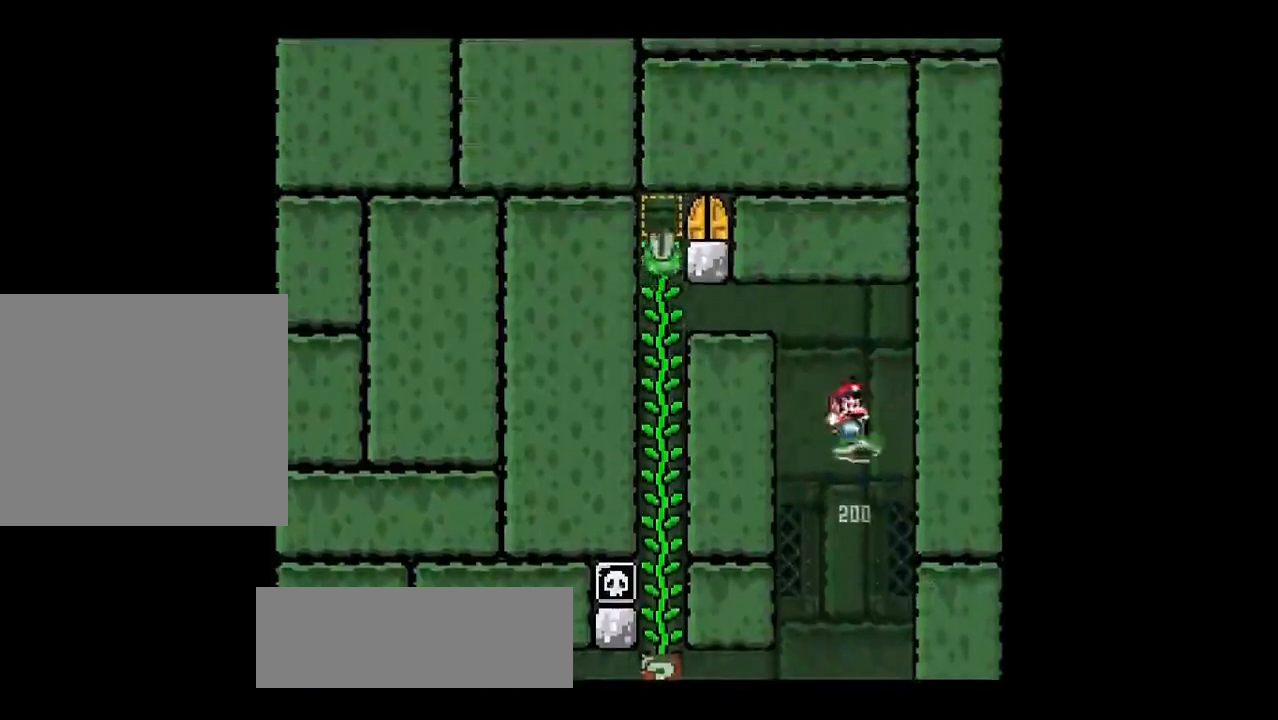
{"buttons": ["SQUARE", "R1"], "left_stick": "left", "events": [[33, "left_stick", "left"]]}
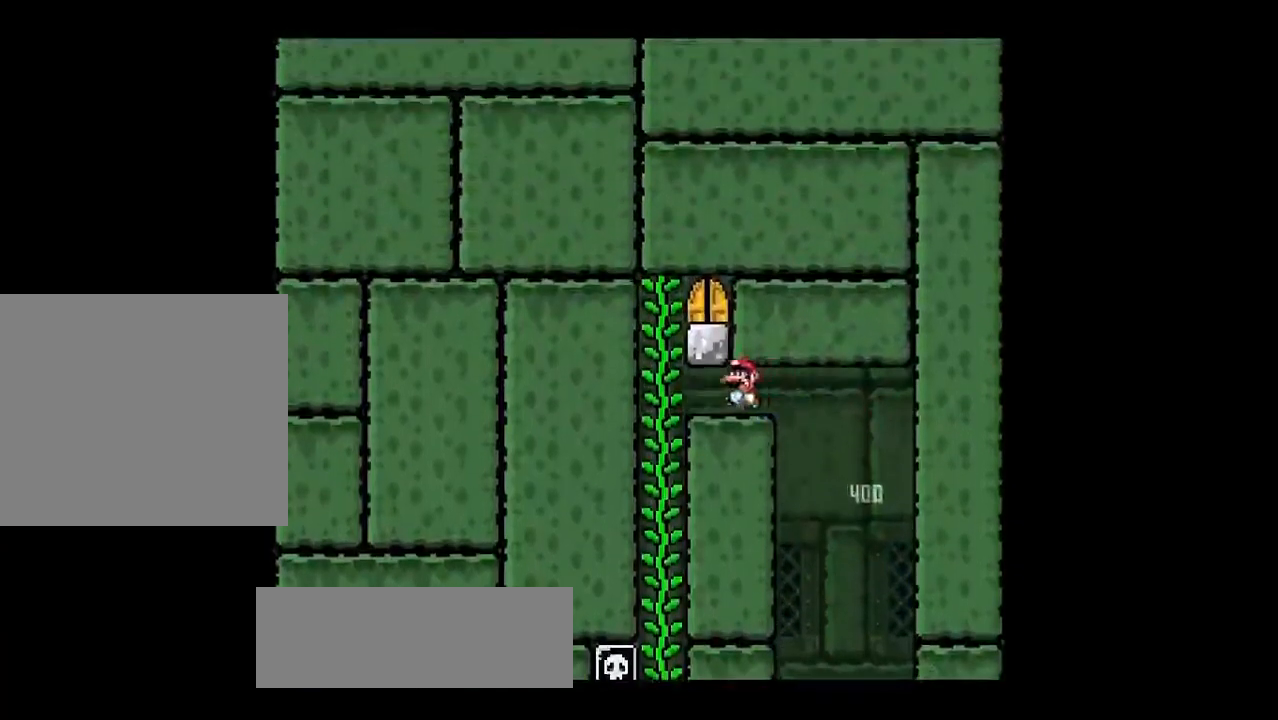
{"buttons": ["R1"], "left_stick": "up", "events": [[83, "SQUARE", "up"], [83, "left_stick", "center"], [300, "left_stick", "up"]]}
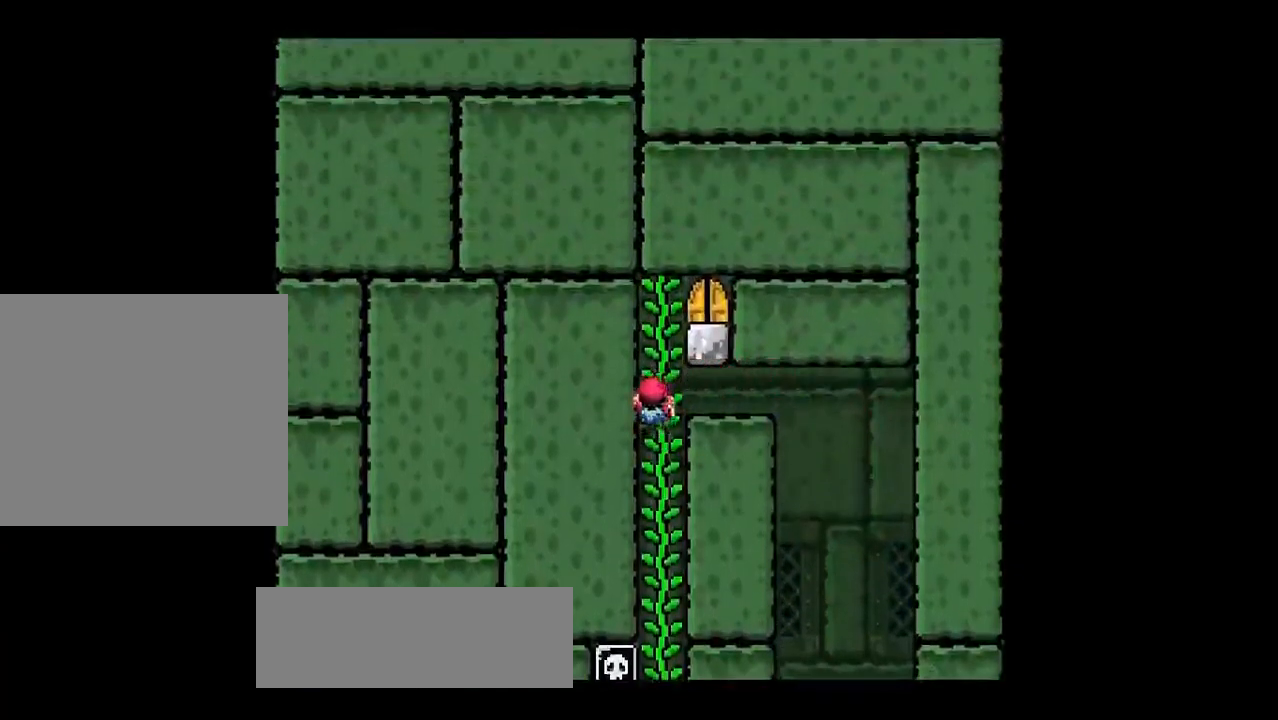
{"buttons": ["SQUARE", "R1"], "left_stick": "center", "events": [[17, "left_stick", "center"], [67, "SQUARE", "down"], [100, "left_stick", "right"], [400, "left_stick", "center"]]}
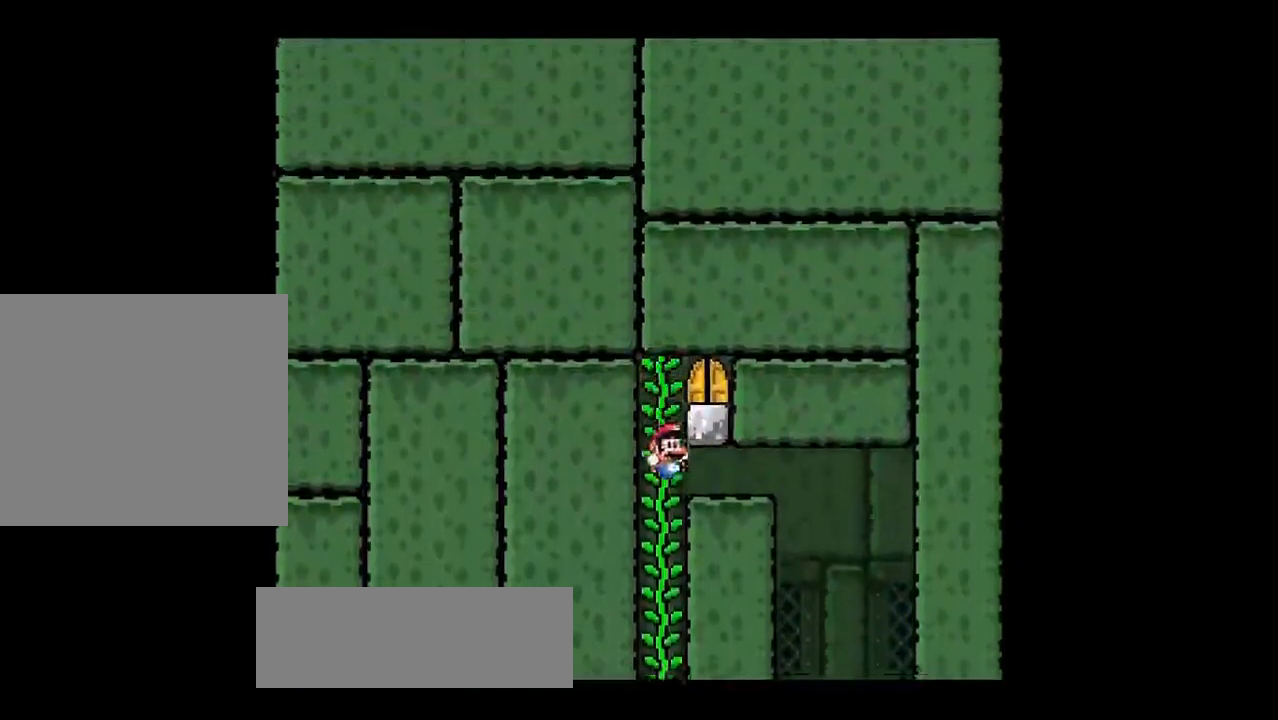
{"buttons": ["R1"], "left_stick": "up", "events": [[33, "SQUARE", "up"], [83, "left_stick", "up"], [150, "left_stick", "center"], [283, "left_stick", "up"]]}
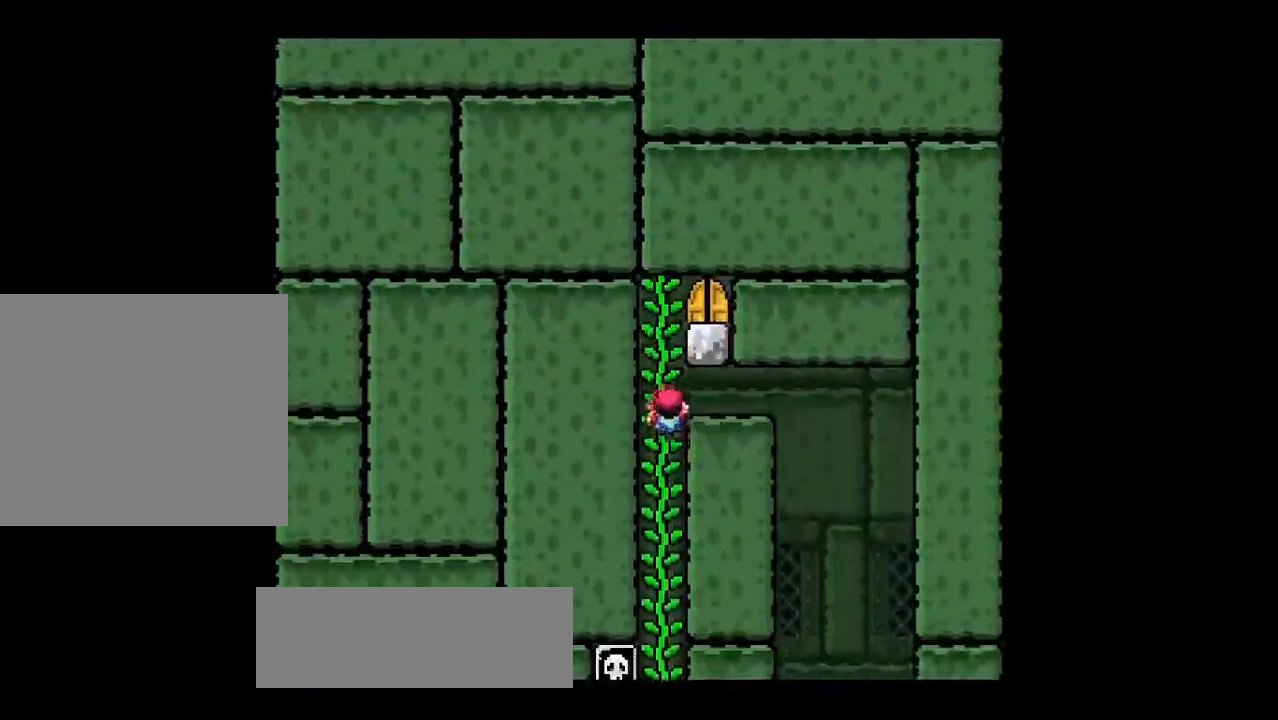
{"buttons": ["SQUARE", "R1"], "left_stick": "center", "events": [[117, "SQUARE", "down"], [117, "left_stick", "center"], [184, "left_stick", "right"], [501, "left_stick", "center"]]}
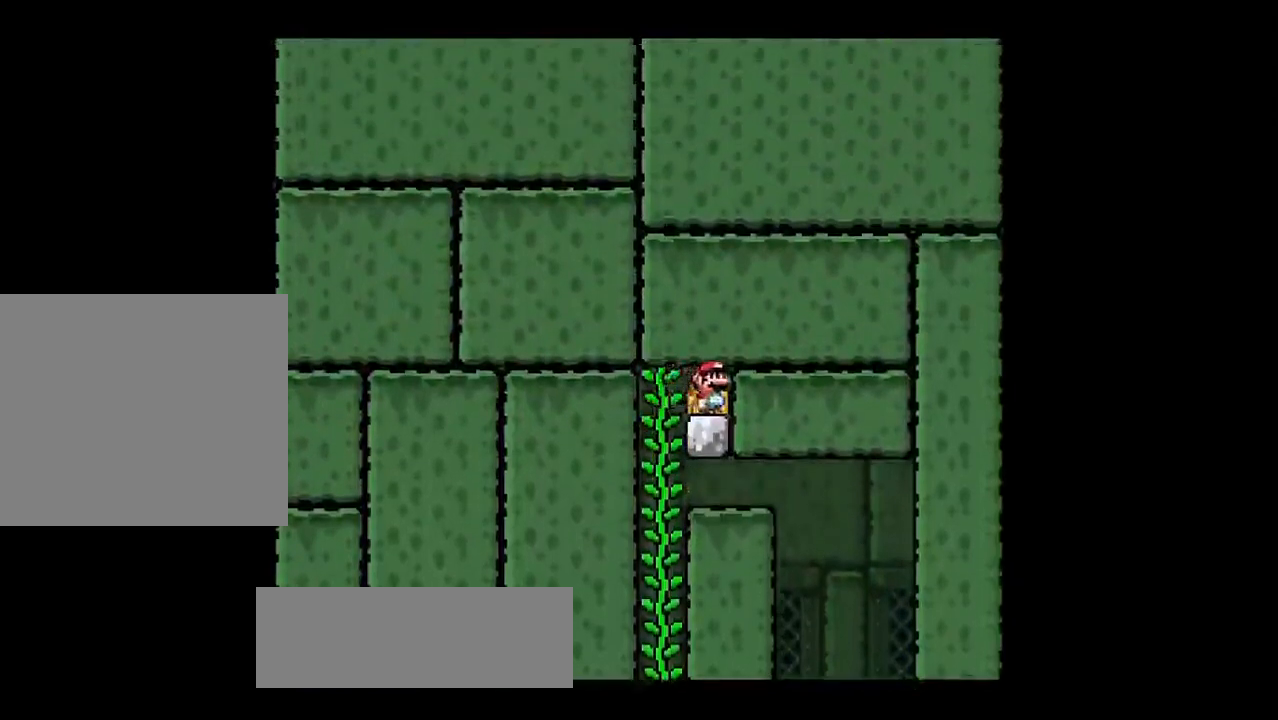
{"buttons": ["R1"], "left_stick": "center", "events": [[100, "SQUARE", "up"], [100, "left_stick", "up"], [183, "left_stick", "center"]]}
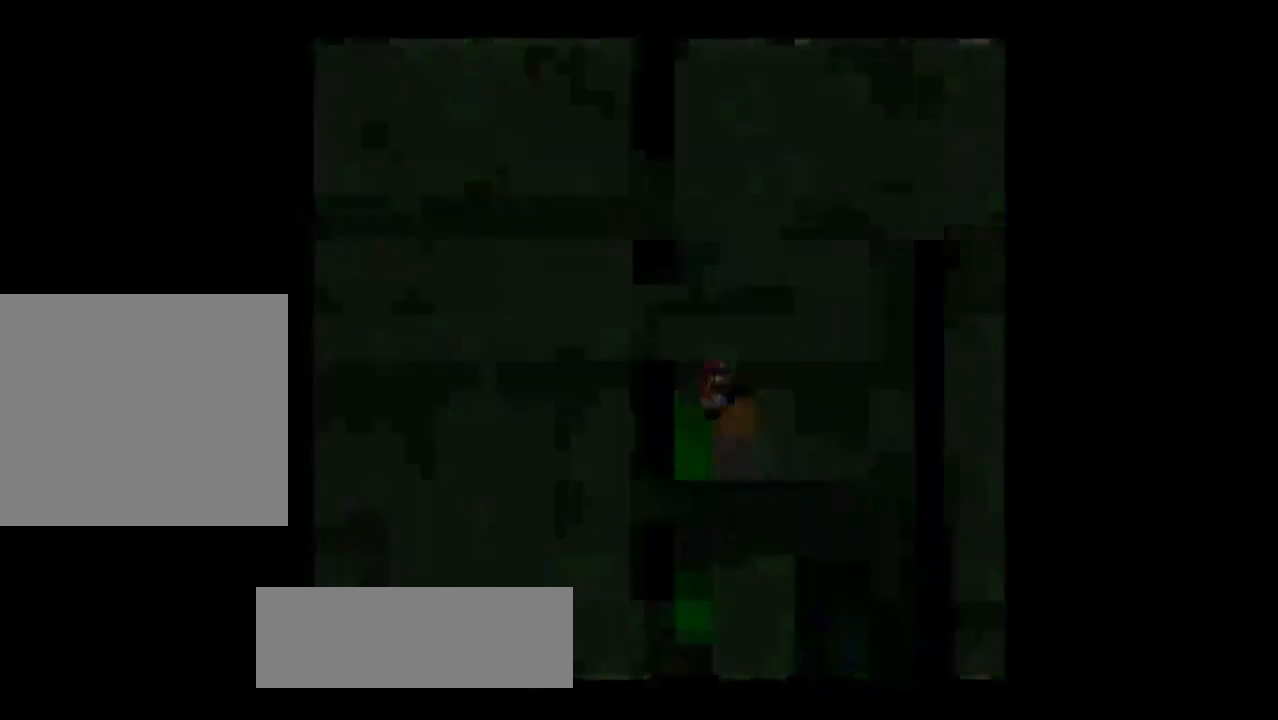
{"buttons": ["R1"], "left_stick": "center", "events": []}
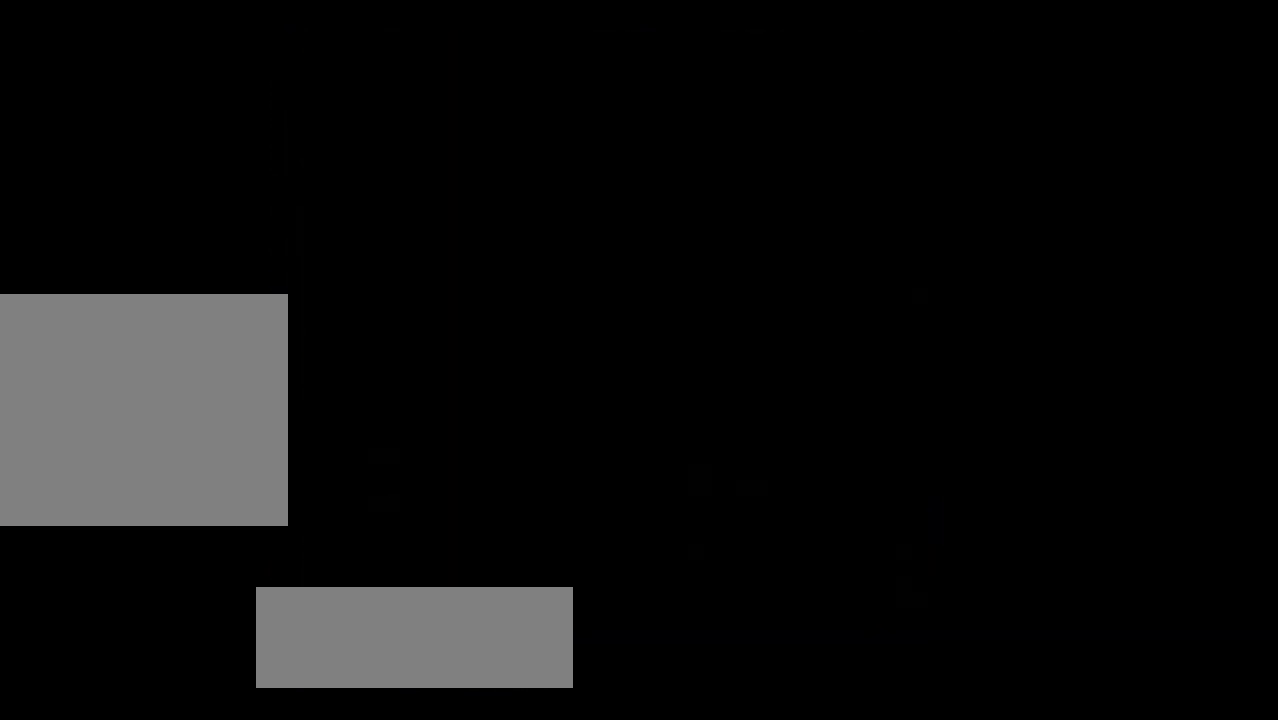
{"buttons": ["R1"], "left_stick": "center", "events": []}
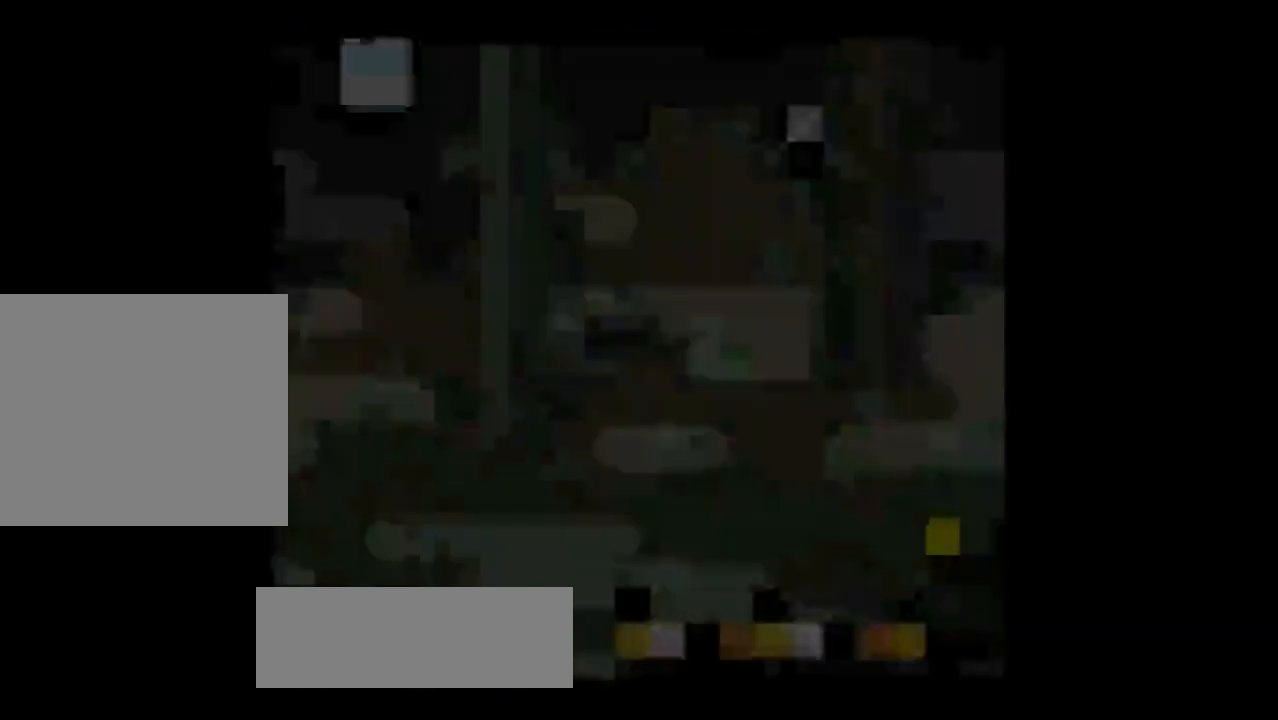
{"buttons": ["R1"], "left_stick": "center", "events": []}
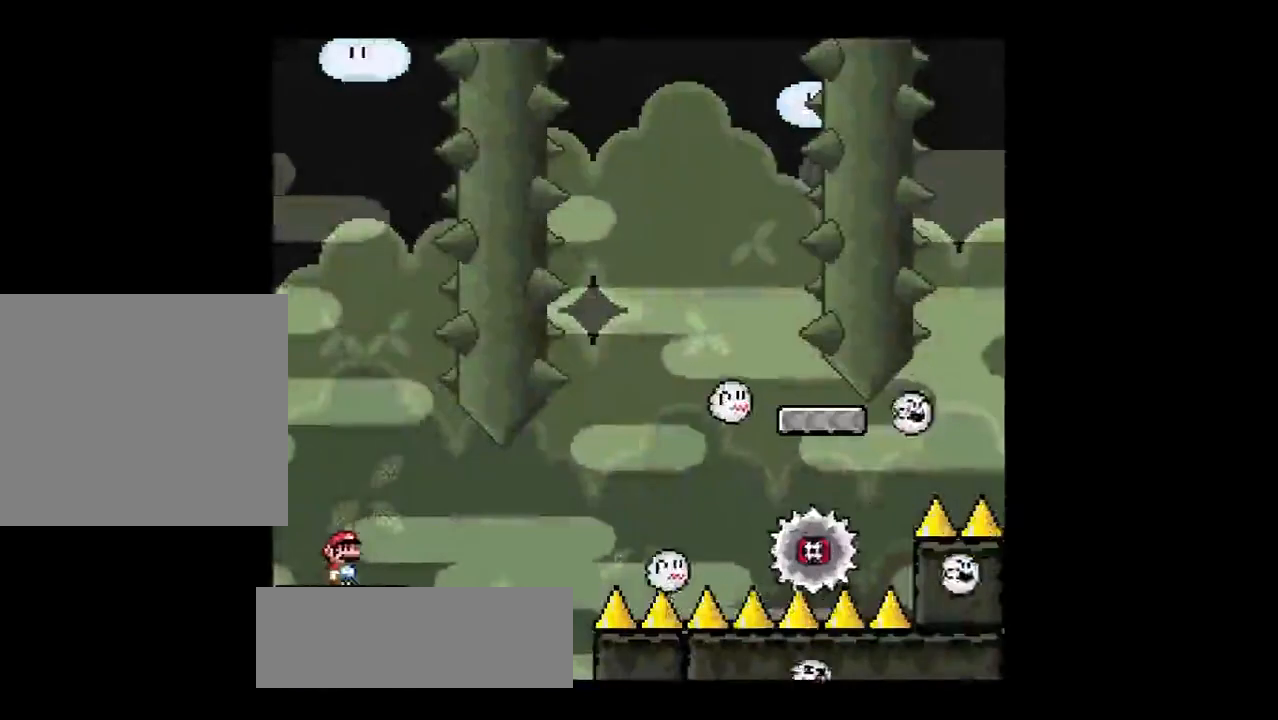
{"buttons": ["R1"], "left_stick": "right", "events": [[33, "left_stick", "right"], [400, "TRIANGLE", "down"], [433, "TRIANGLE", "up"]]}
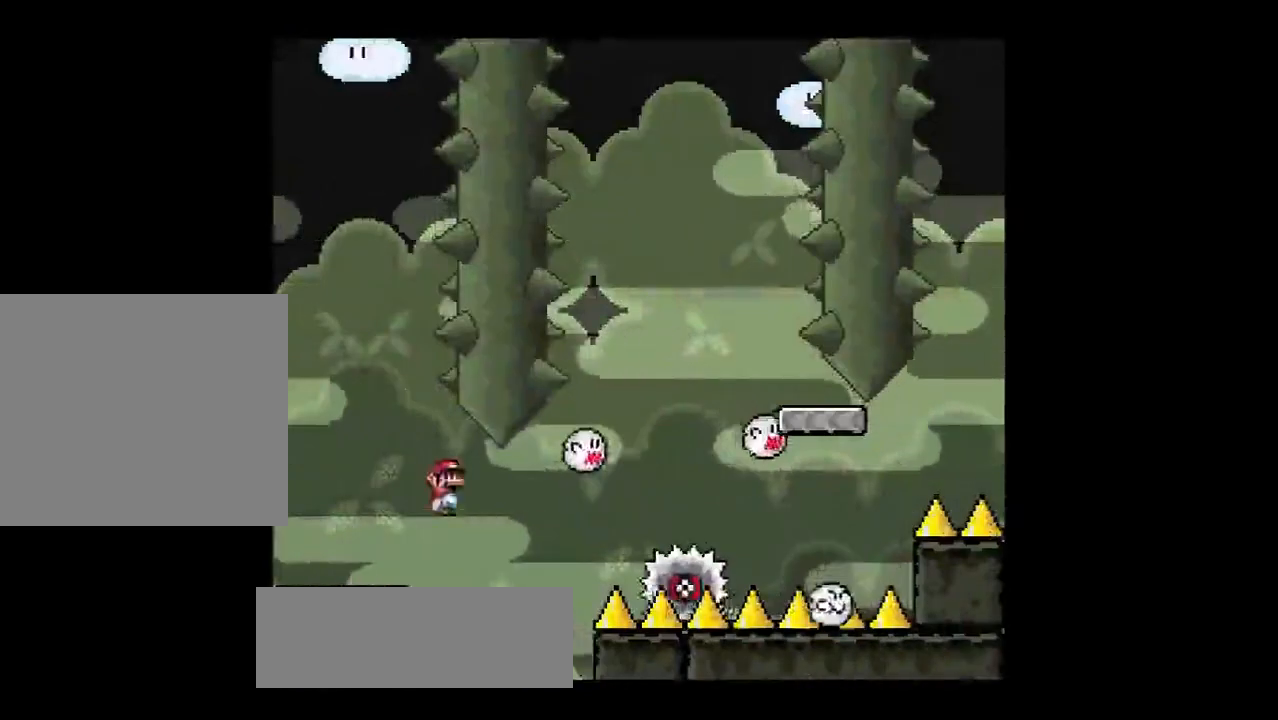
{"buttons": ["TRIANGLE", "R1"], "left_stick": "right", "events": [[100, "TRIANGLE", "down"], [150, "left_stick", "center"], [200, "left_stick", "left"], [334, "left_stick", "center"], [384, "left_stick", "right"]]}
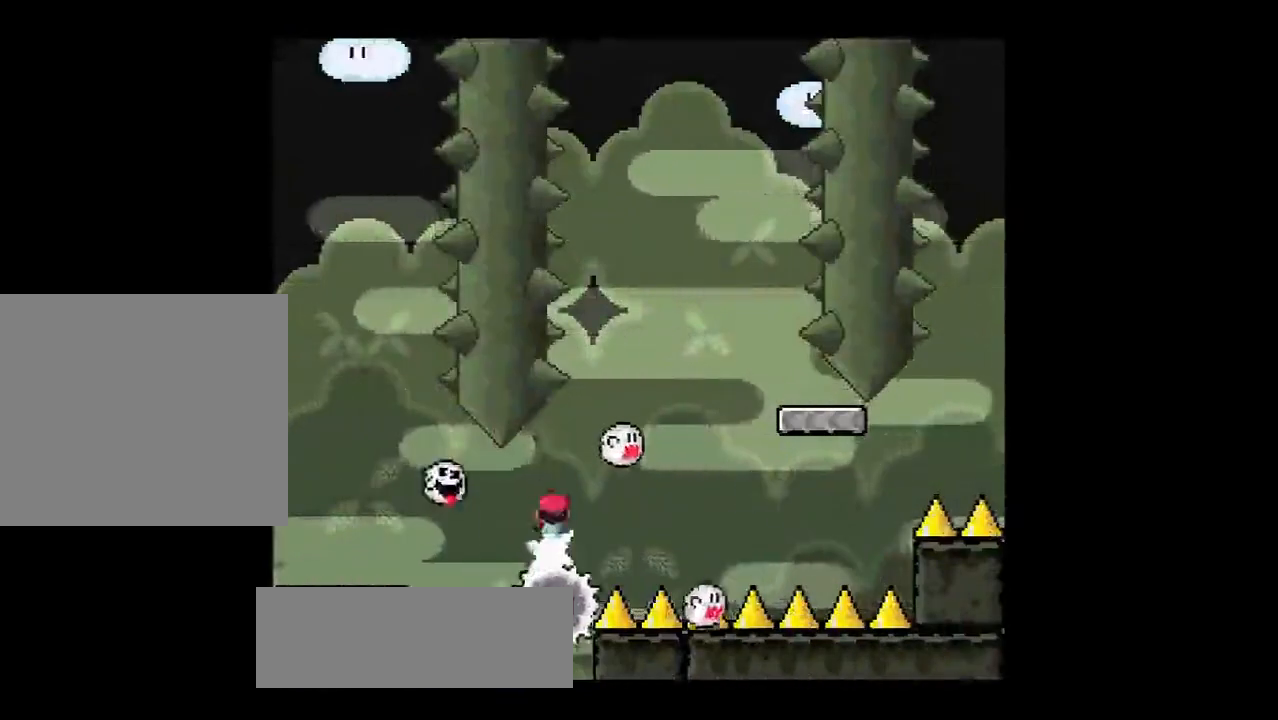
{"buttons": ["TRIANGLE", "R1"], "left_stick": "right", "events": []}
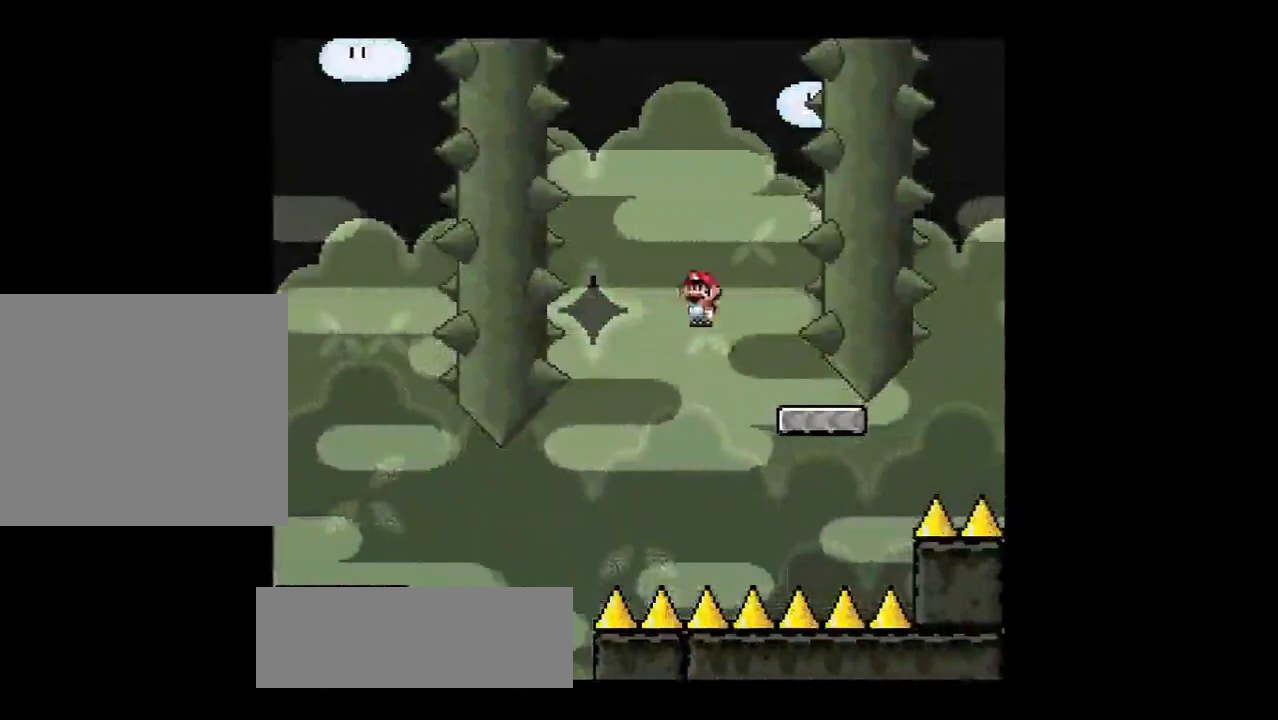
{"buttons": ["R1"], "left_stick": "right", "events": [[200, "TRIANGLE", "up"], [200, "left_stick", "left"], [284, "left_stick", "center"], [484, "left_stick", "right"]]}